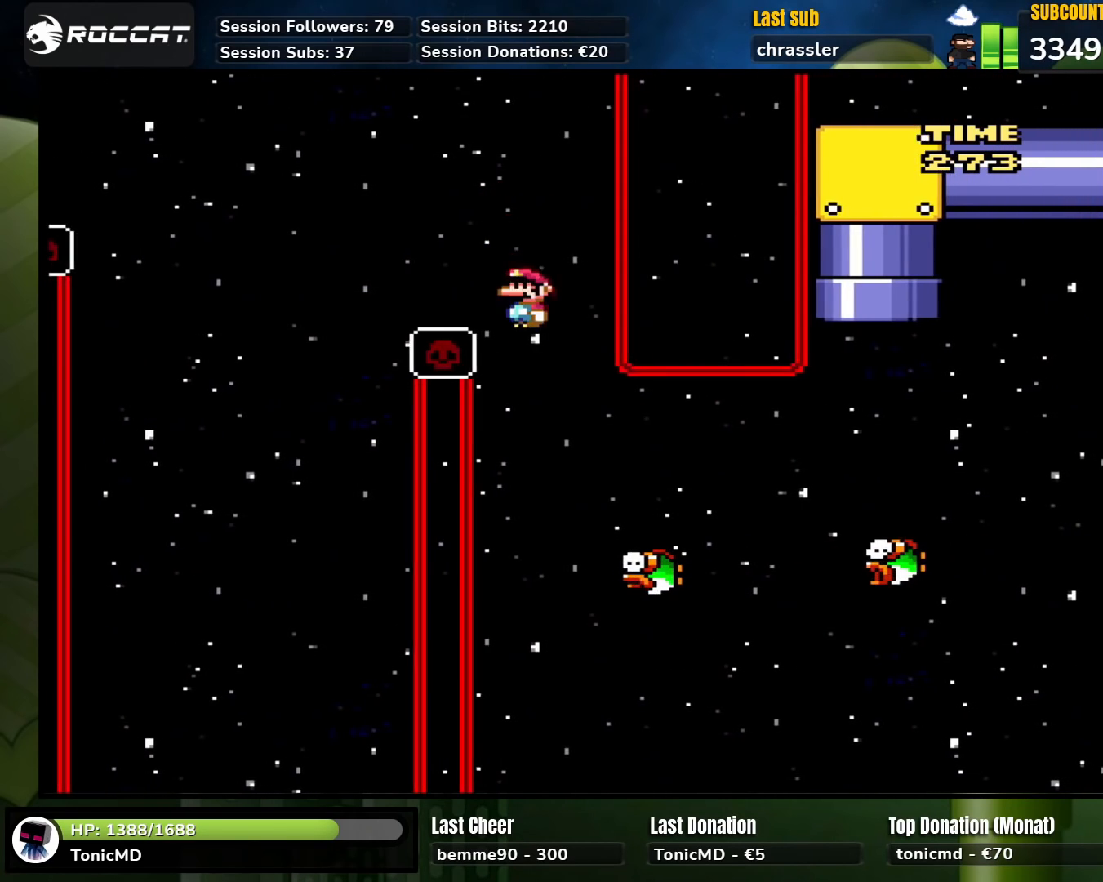
Gameplay with a controller (Nintendo layout); each line is a JSON object with the inputs held at the frame after it. "events" lists button and stick changes between this image and that frame as [ms after this image, input, new state], when the widget could be followed in between. Not read: L1 L3 R1 R3.
{"buttons": ["X", "DPAD_RIGHT"], "events": [[300, "A", "down"], [433, "A", "up"]]}
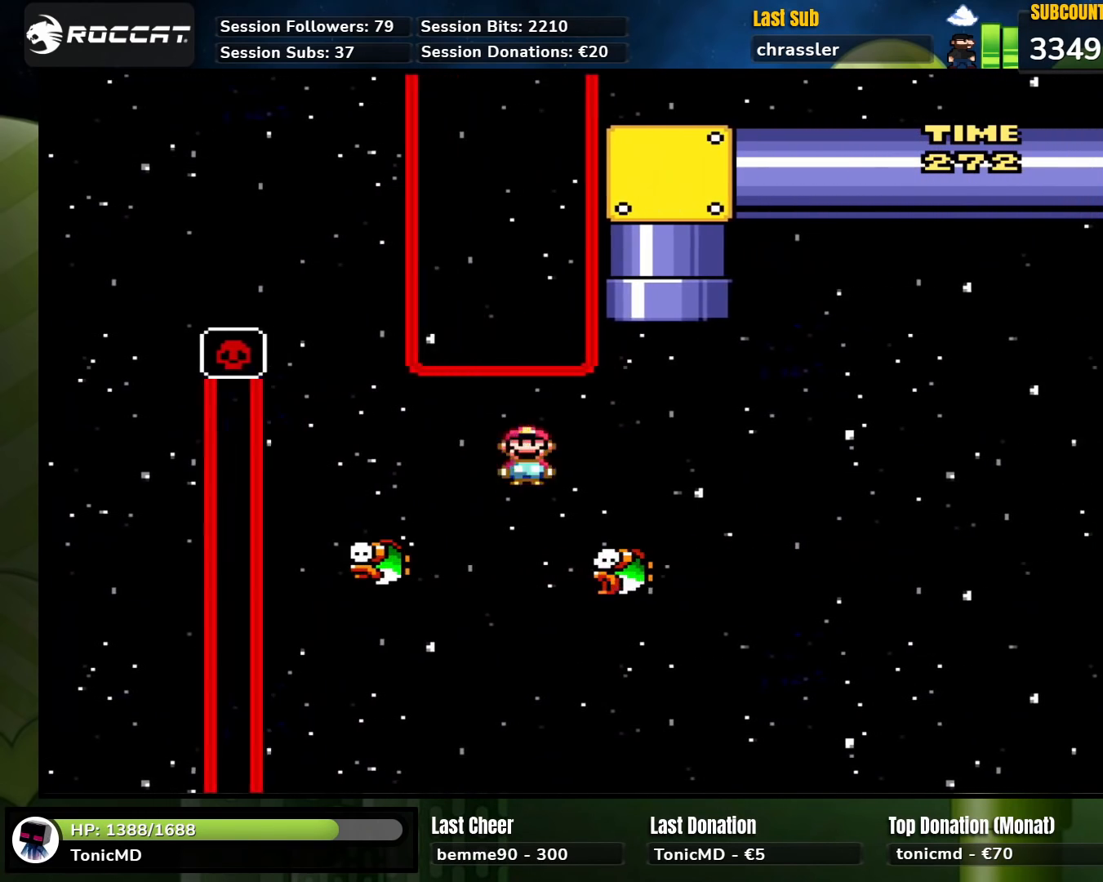
{"buttons": ["A", "X", "DPAD_UP"], "events": [[50, "A", "down"], [217, "DPAD_RIGHT", "up"], [217, "DPAD_UP", "down"], [233, "DPAD_LEFT", "down"], [367, "DPAD_LEFT", "up"]]}
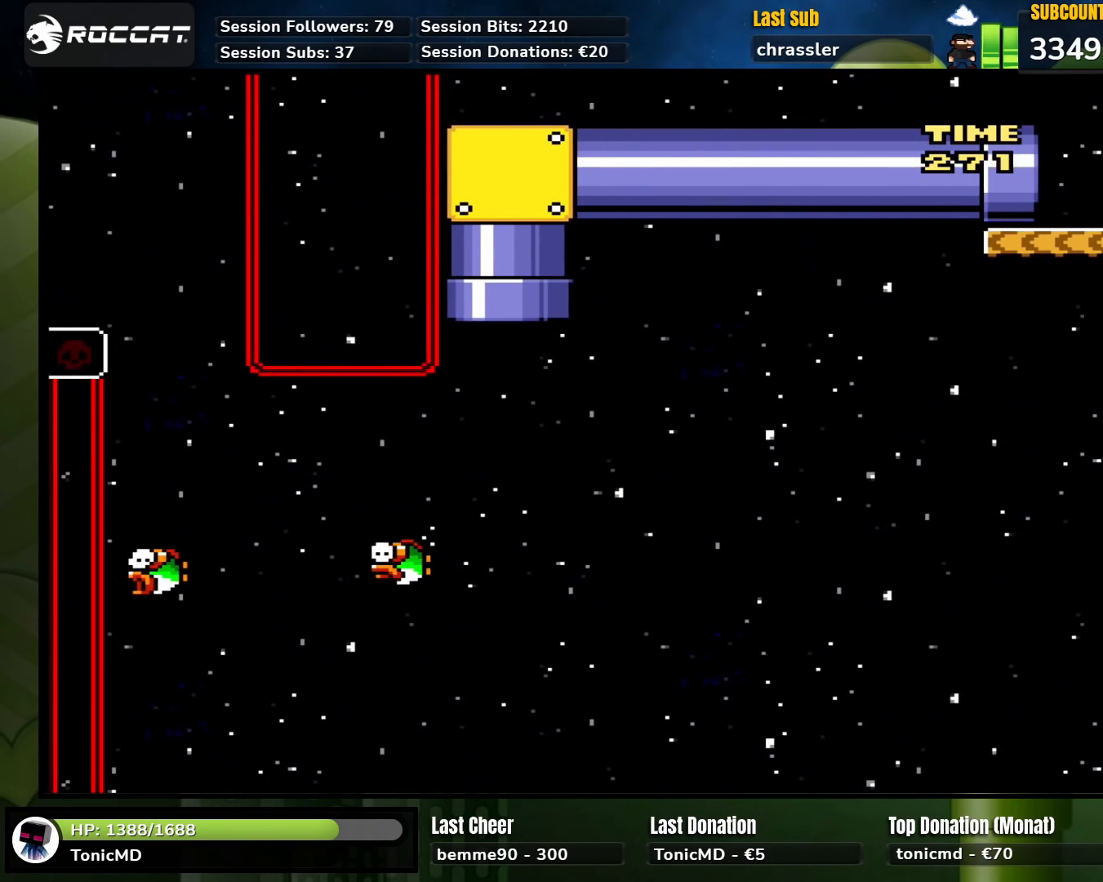
{"buttons": ["A", "X", "DPAD_RIGHT"], "events": [[250, "DPAD_UP", "up"], [500, "DPAD_RIGHT", "down"]]}
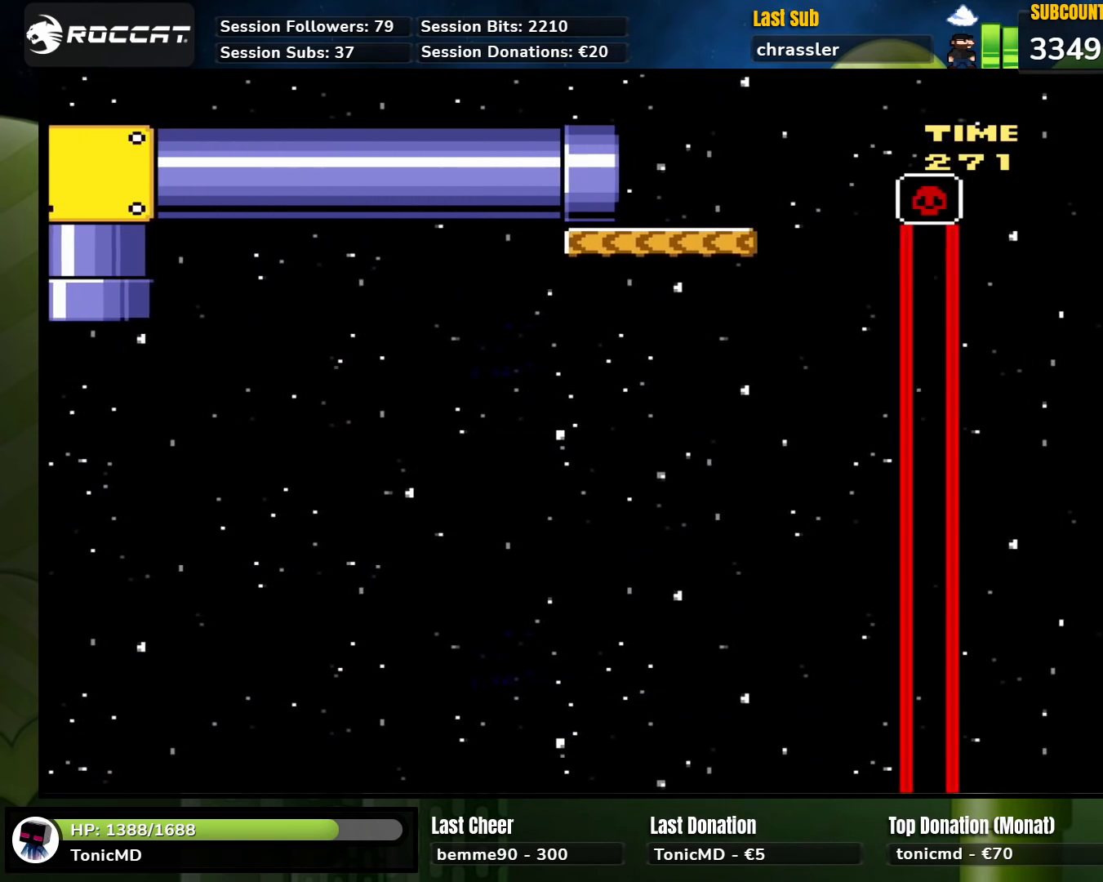
{"buttons": ["B", "Y", "DPAD_RIGHT"], "events": [[50, "A", "up"], [67, "Y", "down"], [83, "X", "up"], [367, "B", "down"]]}
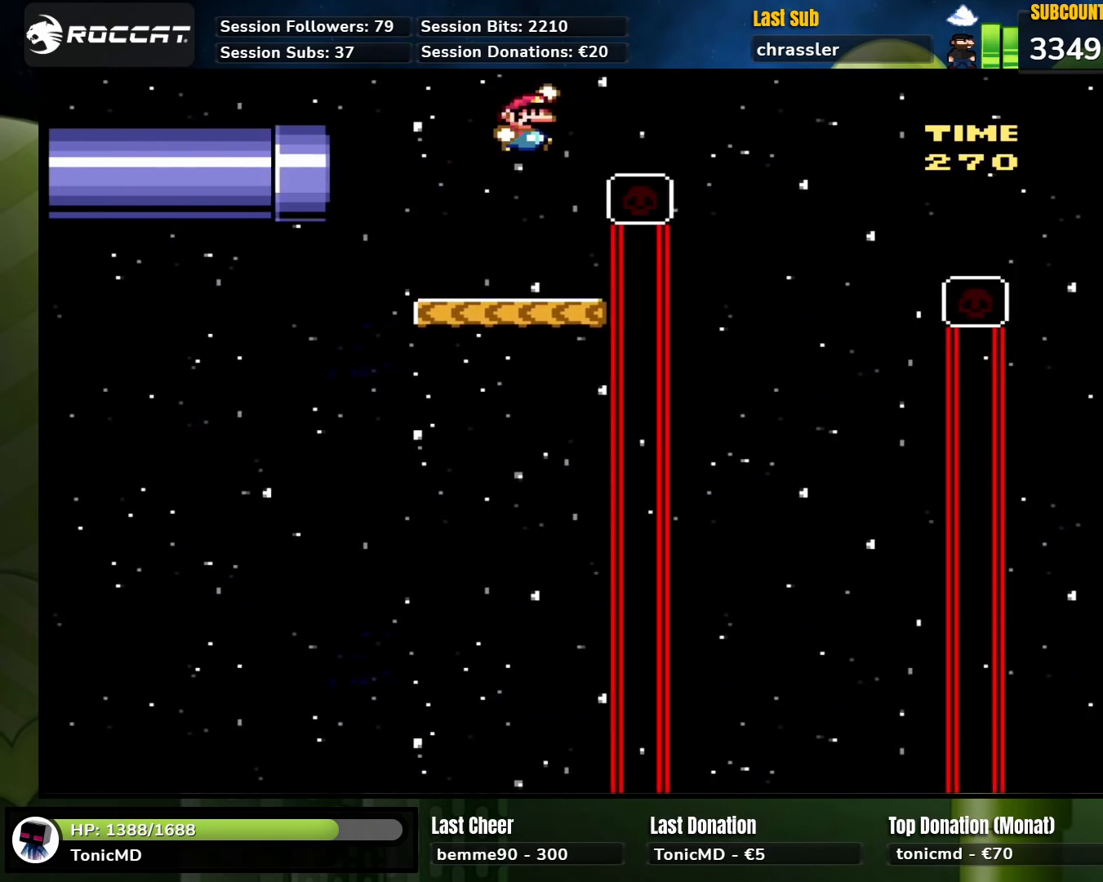
{"buttons": ["Y", "DPAD_RIGHT"], "events": [[133, "B", "up"], [317, "DPAD_LEFT", "down"], [317, "DPAD_RIGHT", "up"], [417, "DPAD_UP", "down"], [450, "DPAD_LEFT", "up"], [467, "DPAD_RIGHT", "down"], [467, "DPAD_UP", "up"]]}
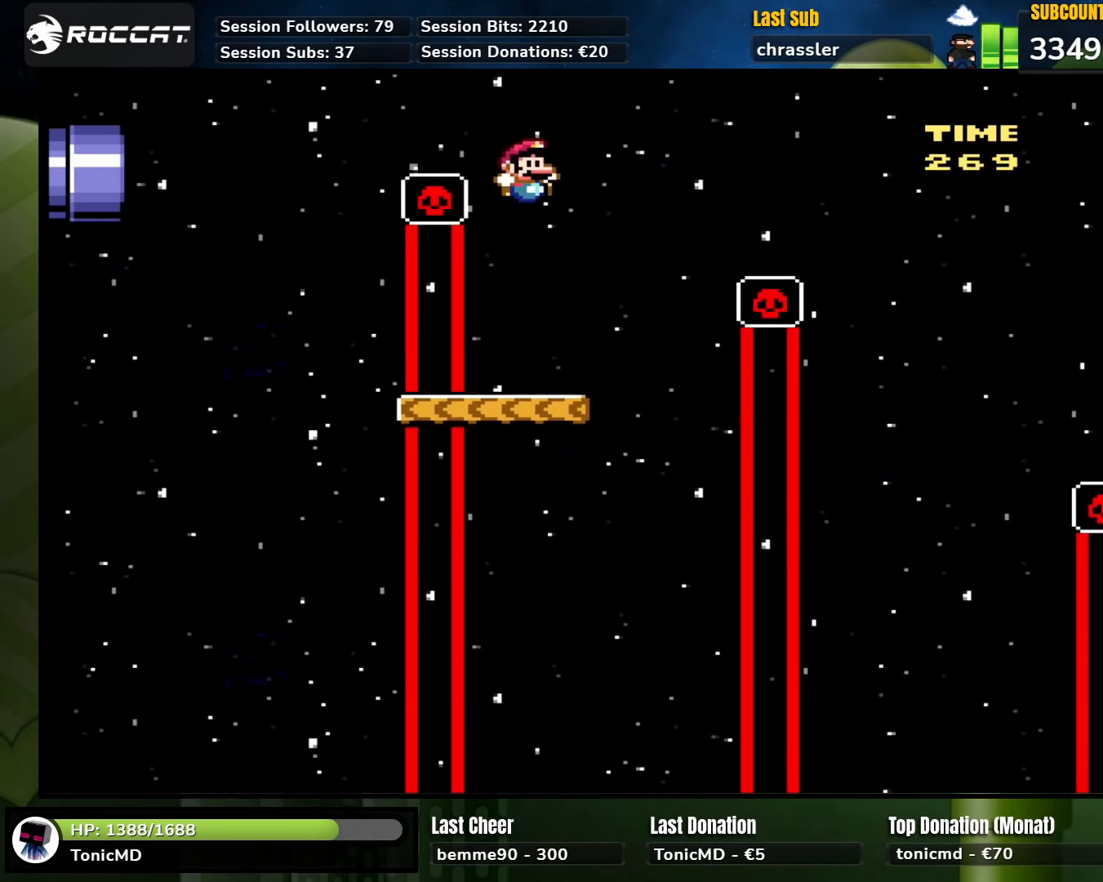
{"buttons": ["B", "Y", "DPAD_RIGHT"], "events": [[233, "DPAD_RIGHT", "up"], [233, "DPAD_UP", "down"], [250, "DPAD_LEFT", "down"], [267, "DPAD_UP", "up"], [317, "B", "down"], [333, "DPAD_LEFT", "up"], [400, "DPAD_RIGHT", "down"]]}
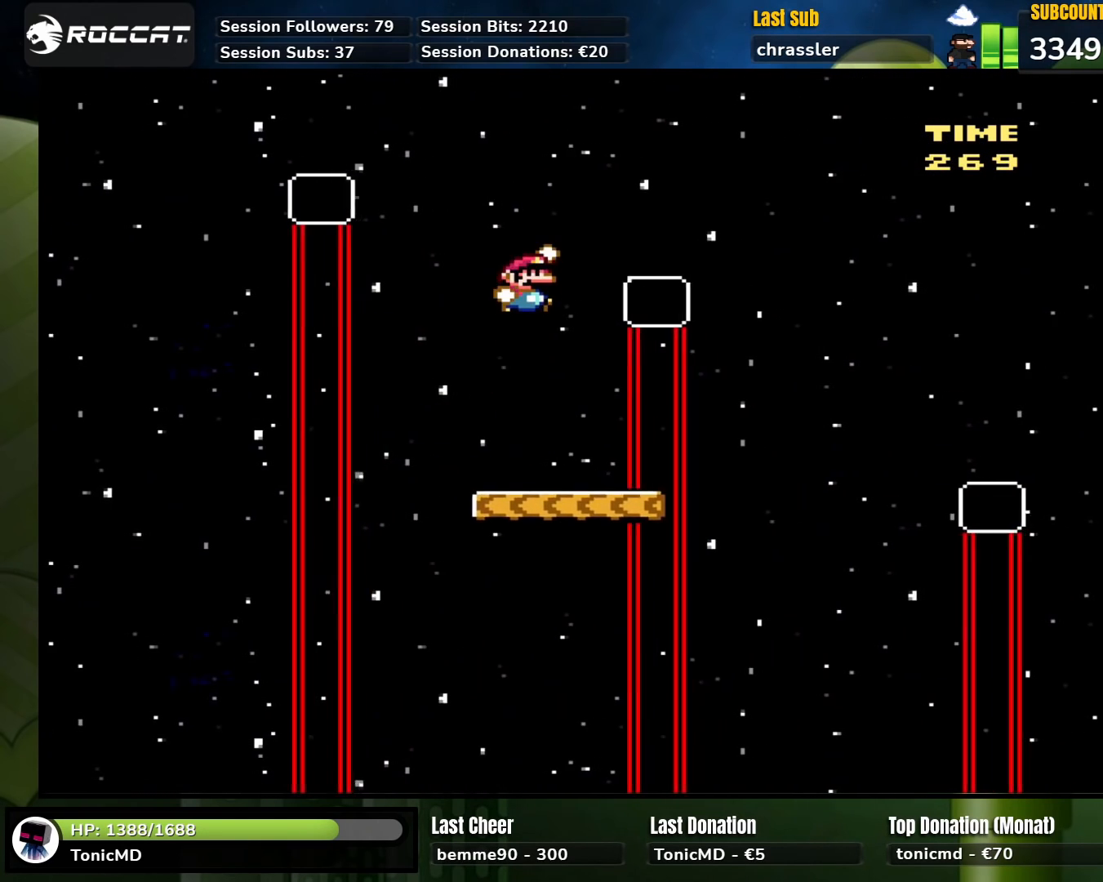
{"buttons": ["Y", "DPAD_RIGHT"], "events": [[300, "B", "up"]]}
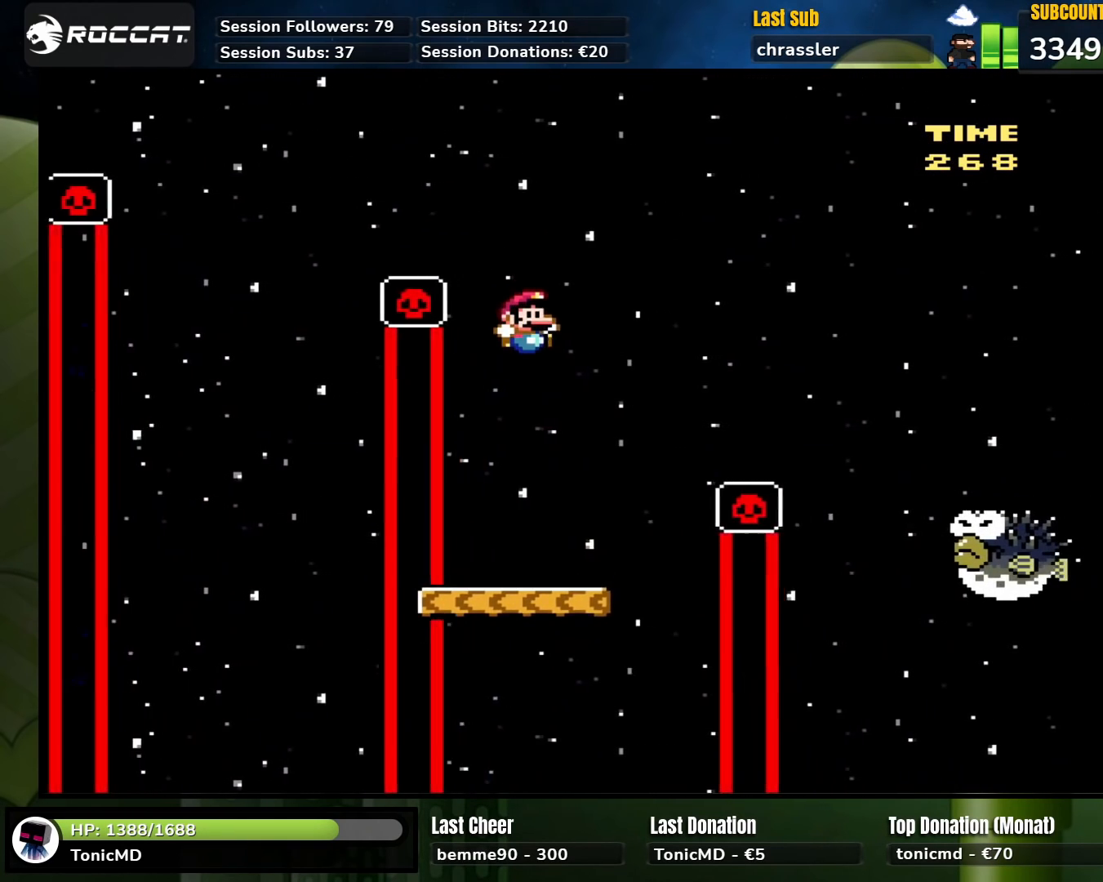
{"buttons": ["B", "Y", "DPAD_RIGHT"], "events": [[100, "DPAD_LEFT", "down"], [100, "DPAD_RIGHT", "up"], [333, "DPAD_UP", "down"], [383, "DPAD_LEFT", "up"], [383, "DPAD_RIGHT", "down"], [383, "DPAD_UP", "up"], [400, "B", "down"]]}
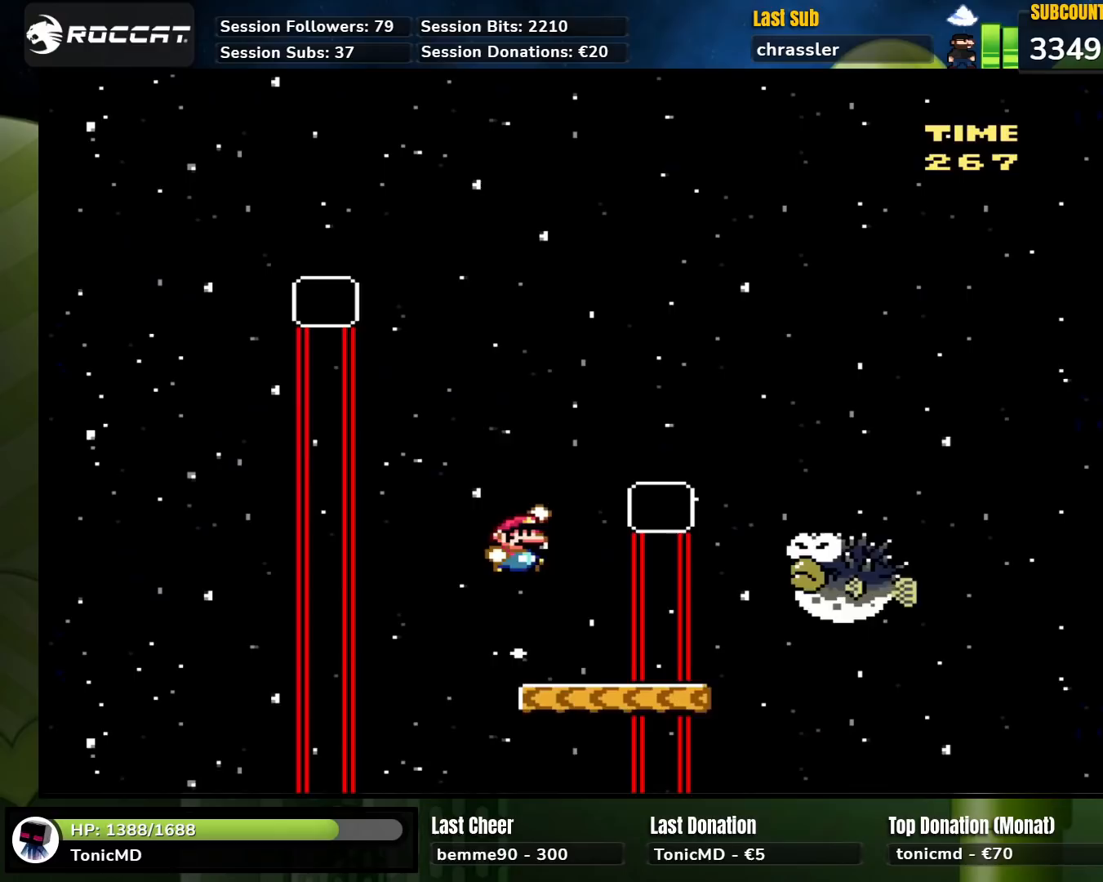
{"buttons": ["B", "Y", "DPAD_RIGHT"], "events": []}
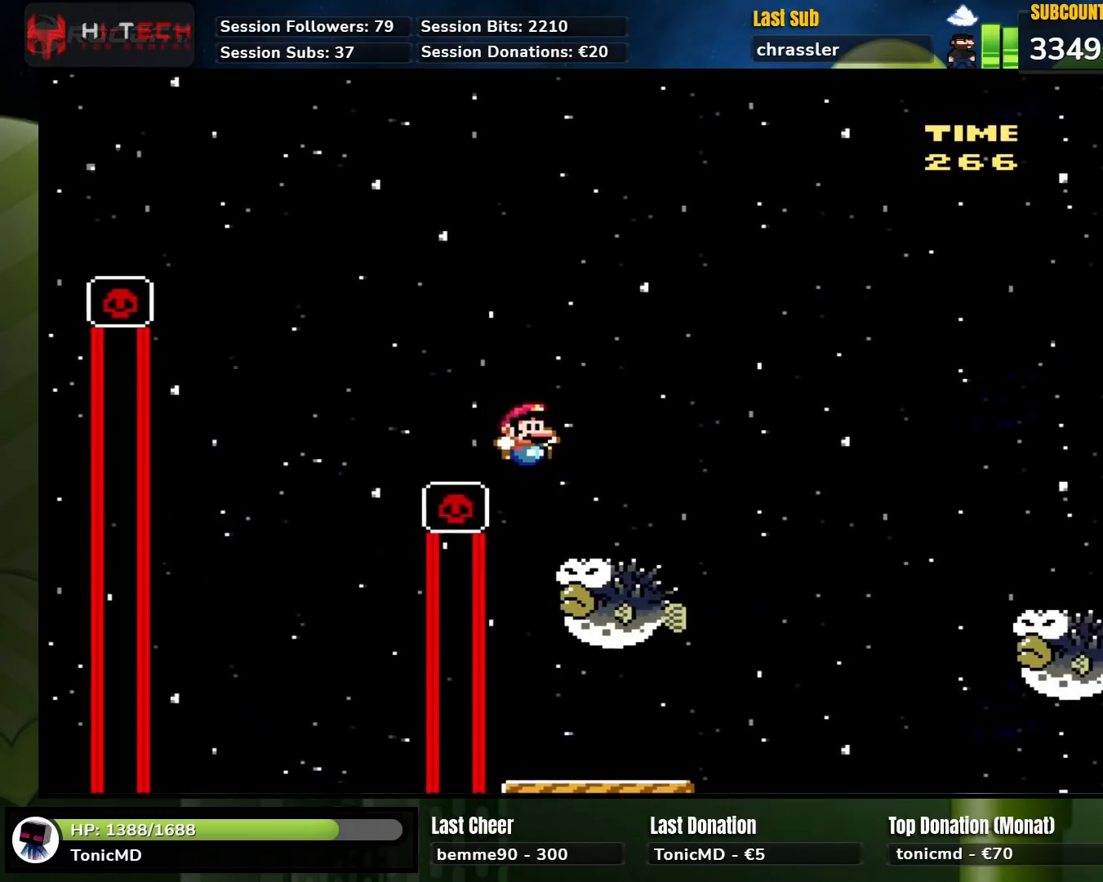
{"buttons": ["DPAD_RIGHT"], "events": [[450, "B", "up"], [500, "Y", "up"]]}
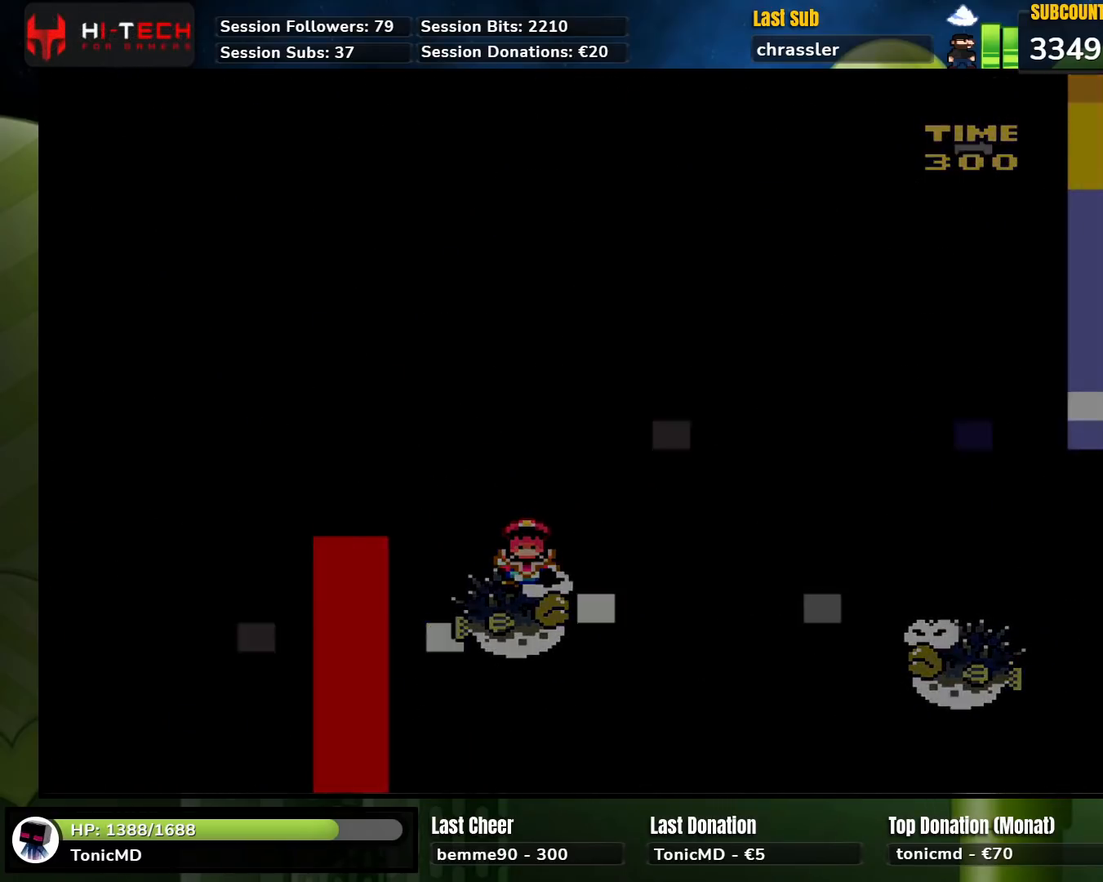
{"buttons": [], "events": [[67, "DPAD_RIGHT", "up"]]}
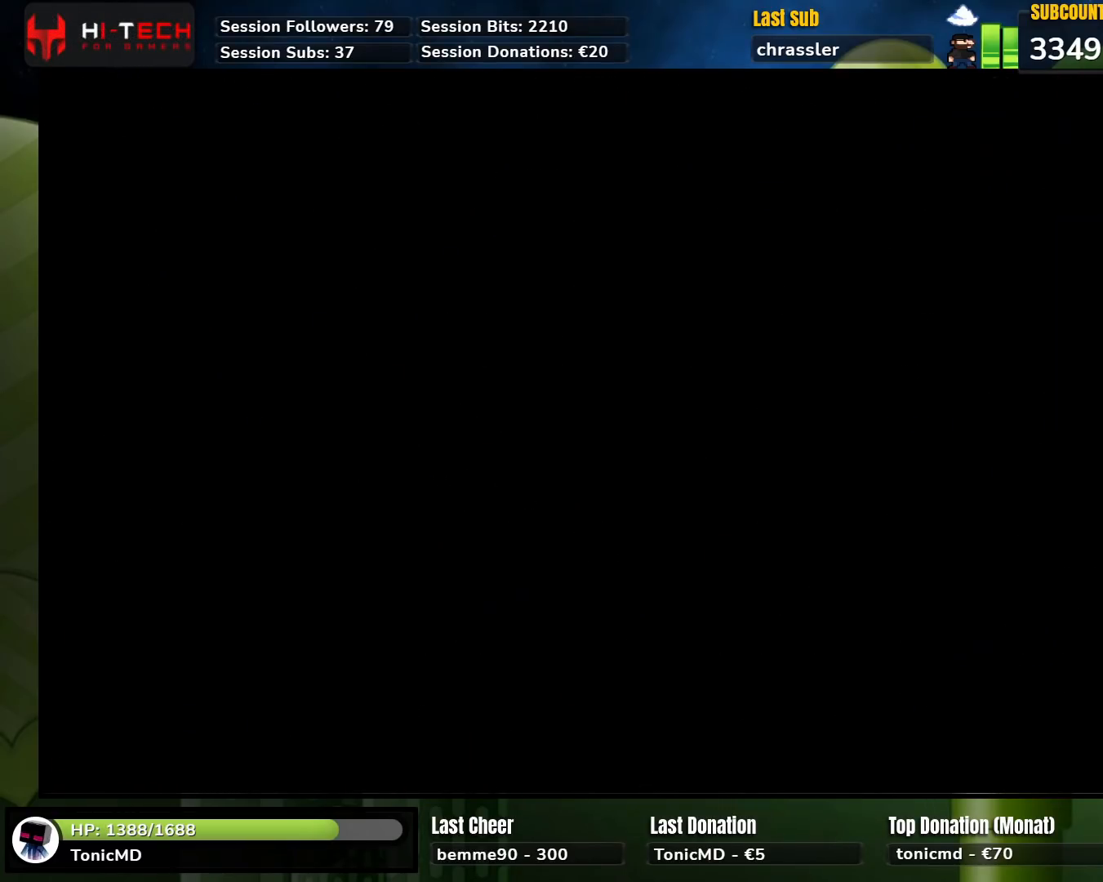
{"buttons": [], "events": []}
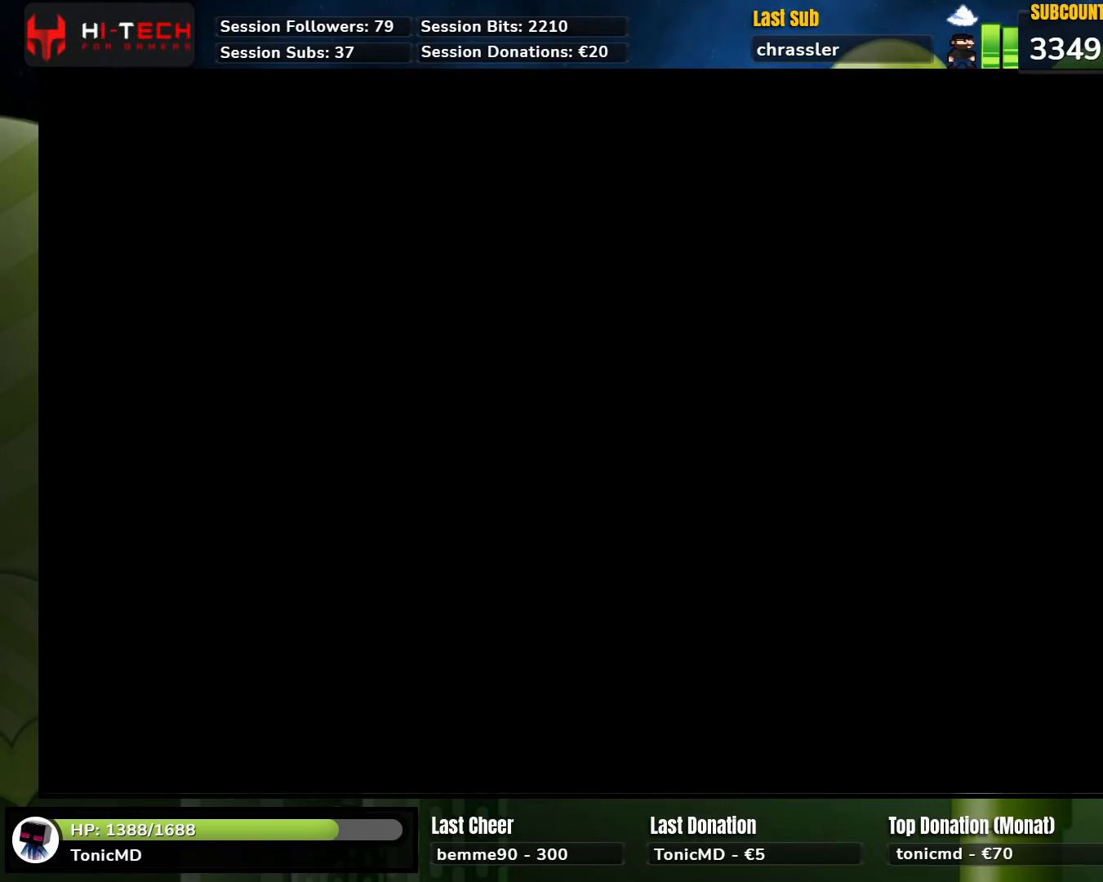
{"buttons": ["X"], "events": [[267, "X", "down"]]}
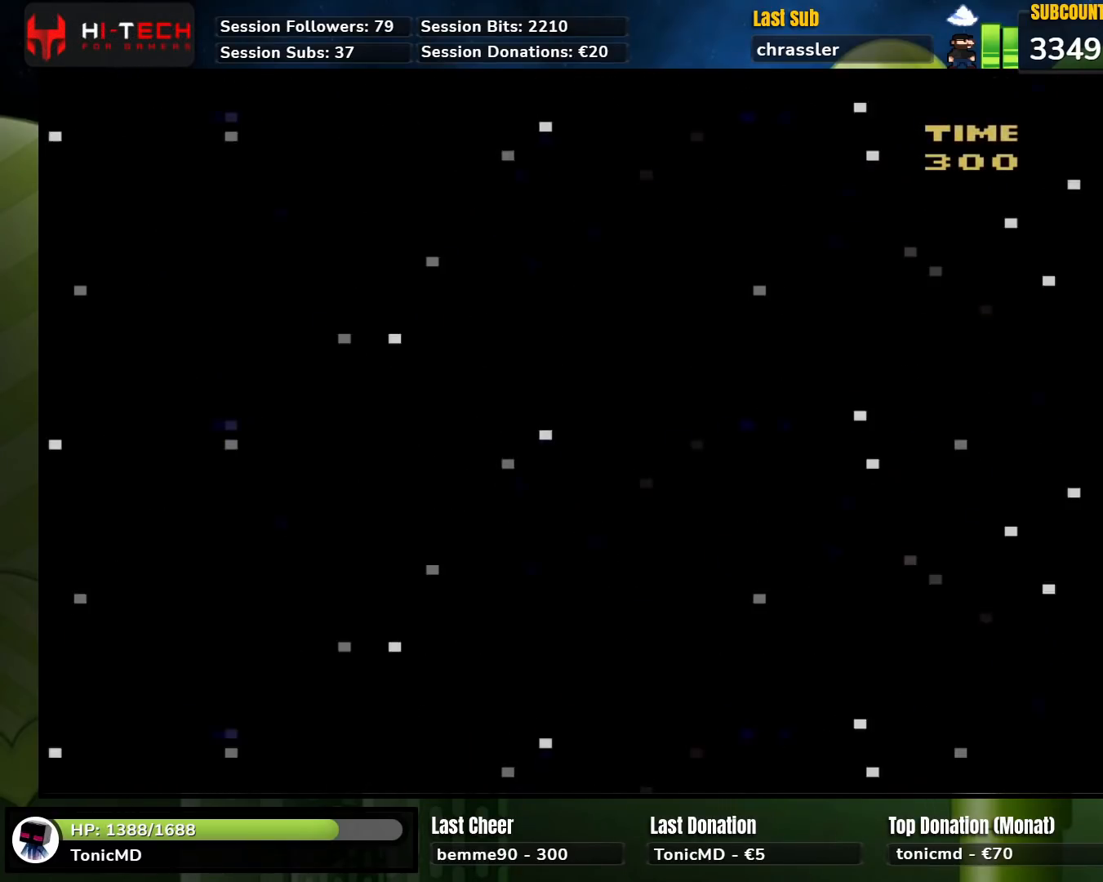
{"buttons": ["X"], "events": [[200, "DPAD_RIGHT", "down"], [450, "DPAD_RIGHT", "up"]]}
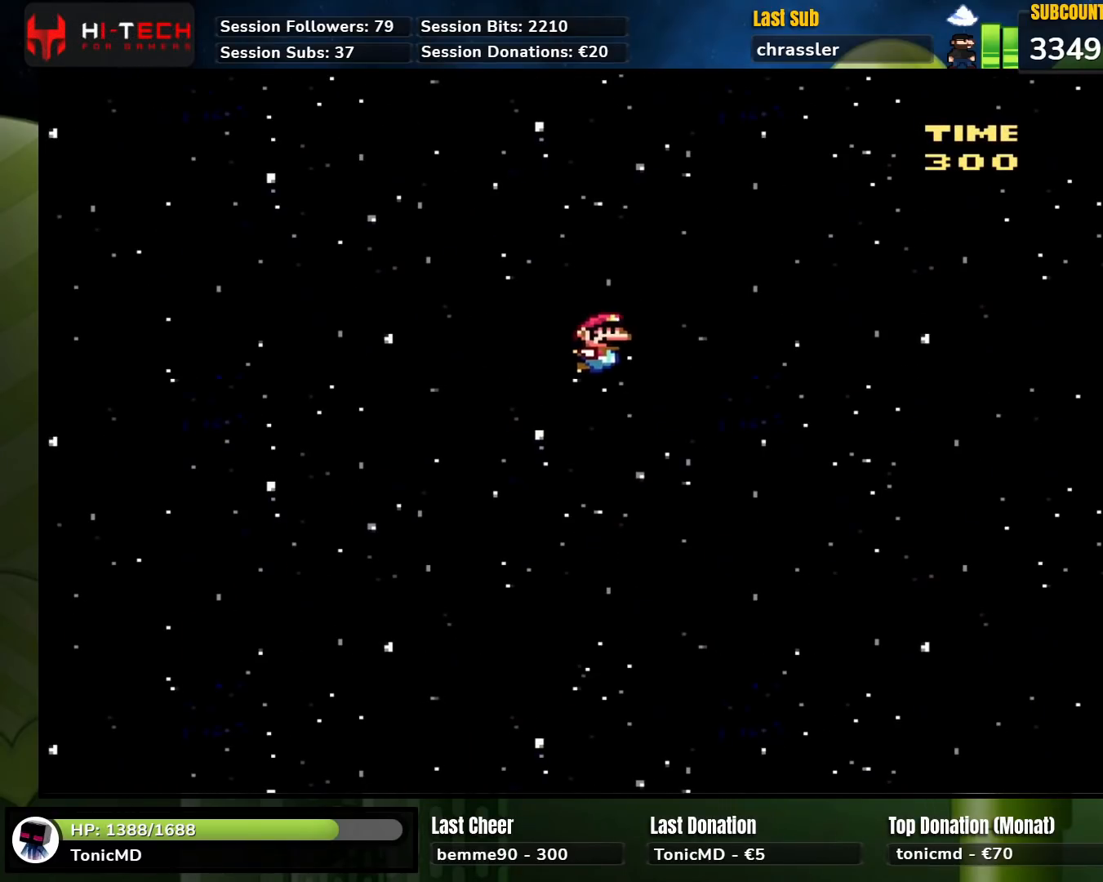
{"buttons": ["B", "Y"], "events": [[133, "X", "up"], [183, "B", "down"], [183, "Y", "down"]]}
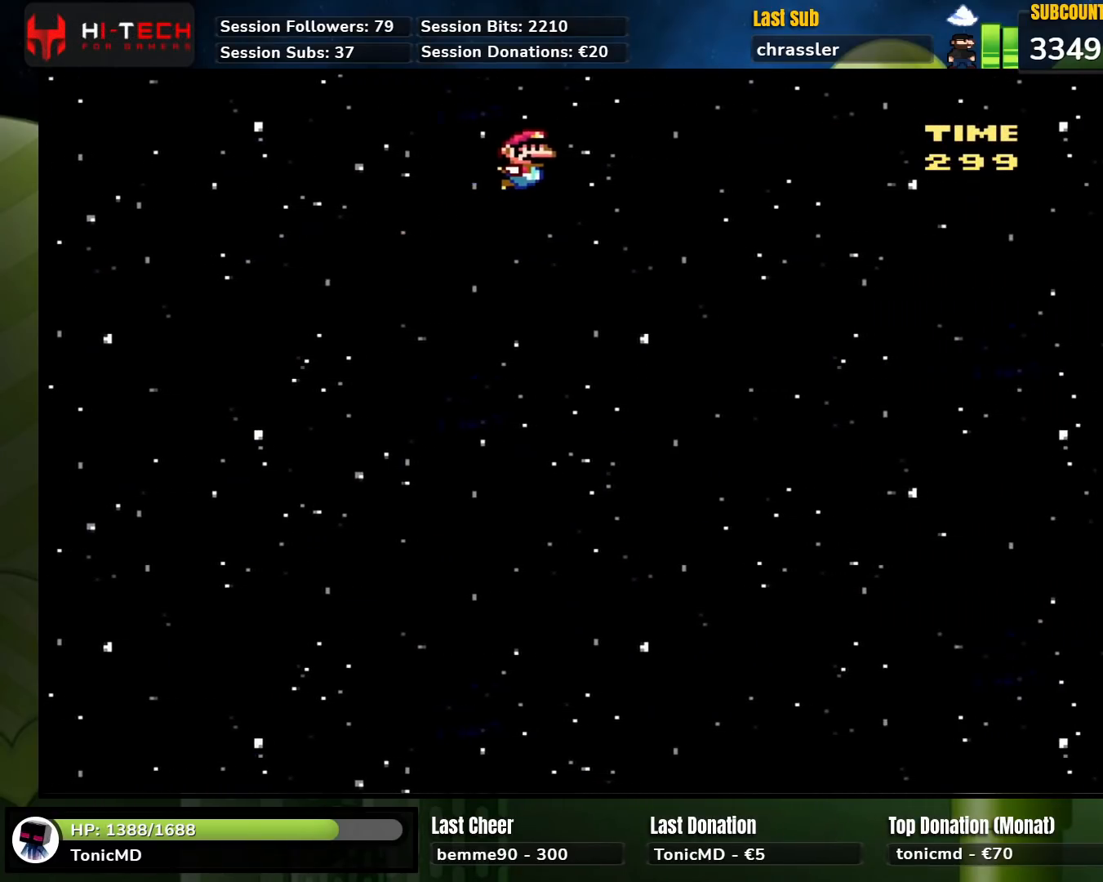
{"buttons": ["B", "Y"], "events": []}
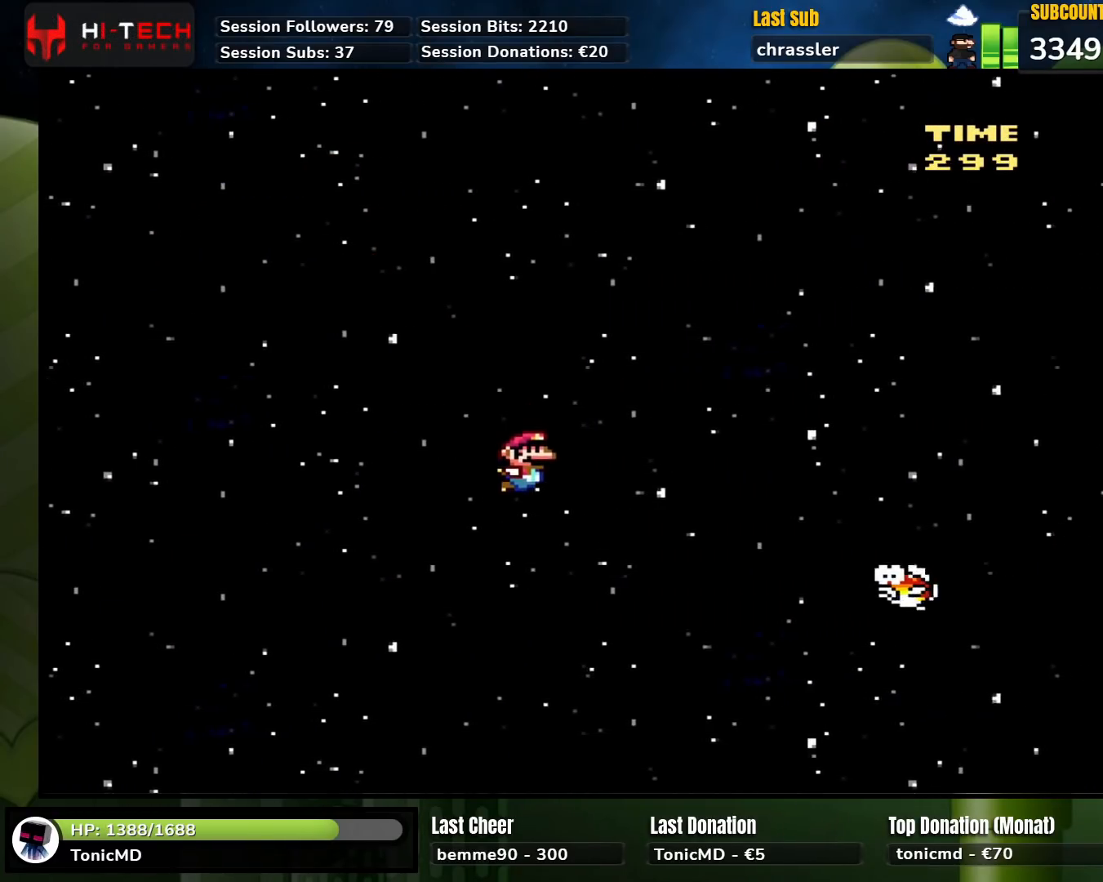
{"buttons": ["B", "Y"], "events": []}
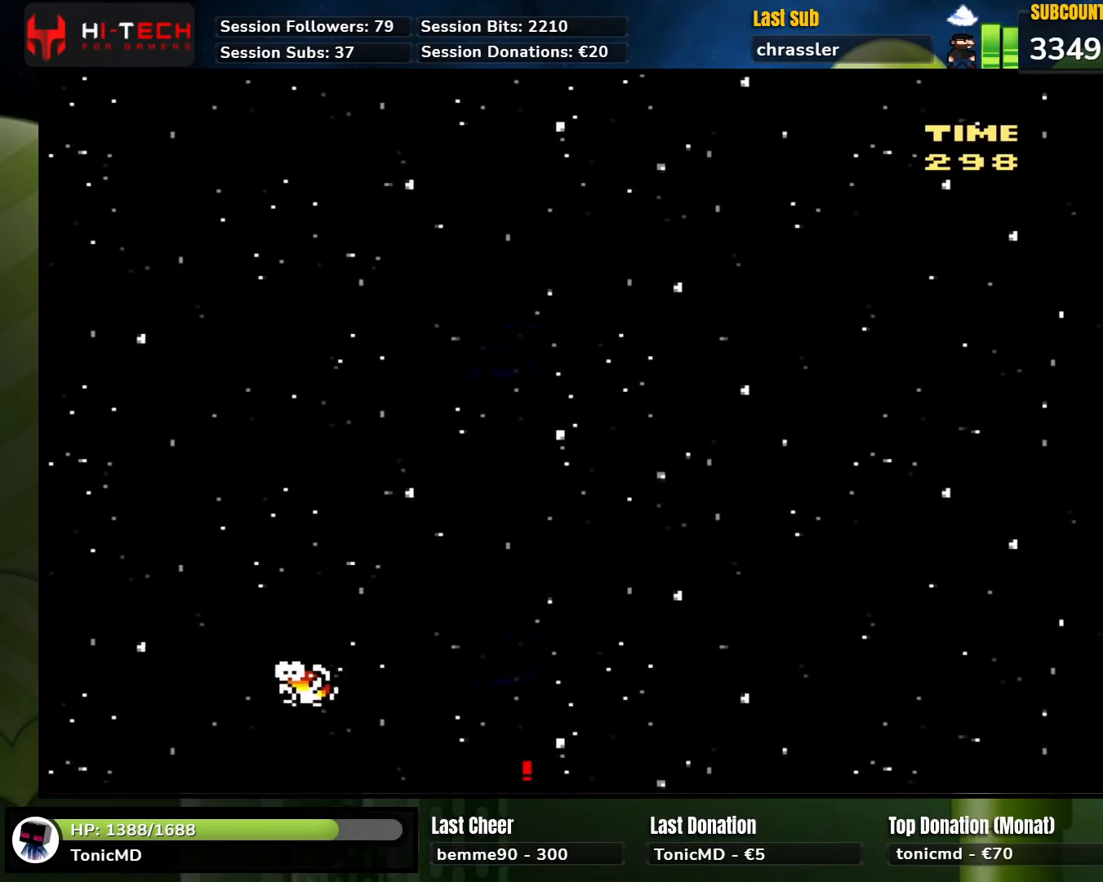
{"buttons": [], "events": [[100, "B", "up"], [133, "Y", "up"]]}
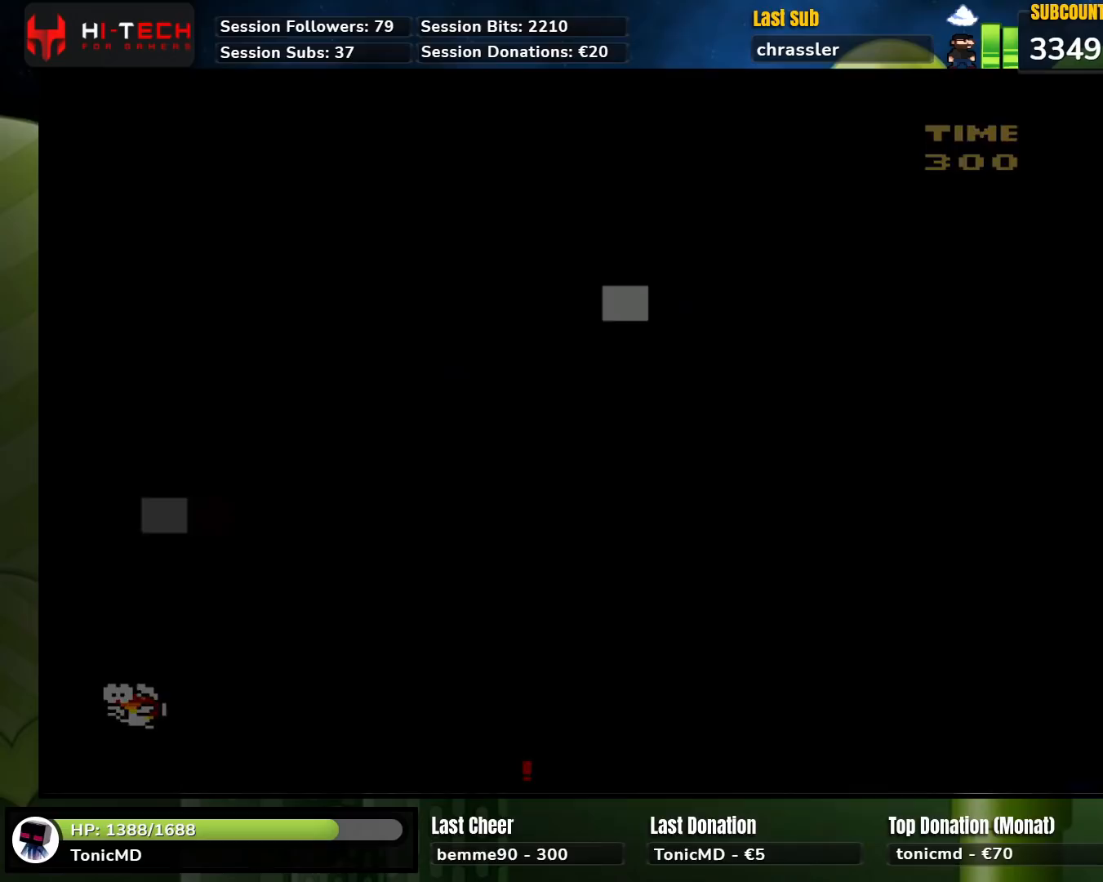
{"buttons": [], "events": []}
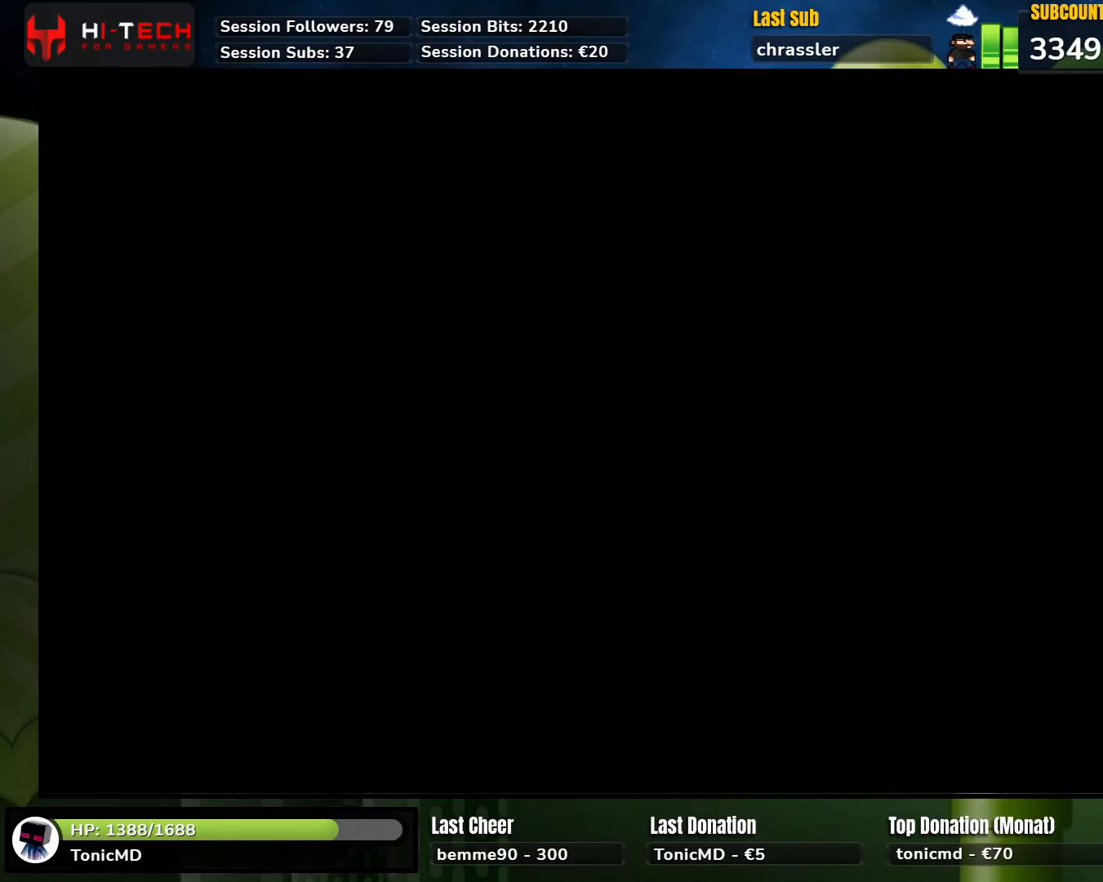
{"buttons": [], "events": []}
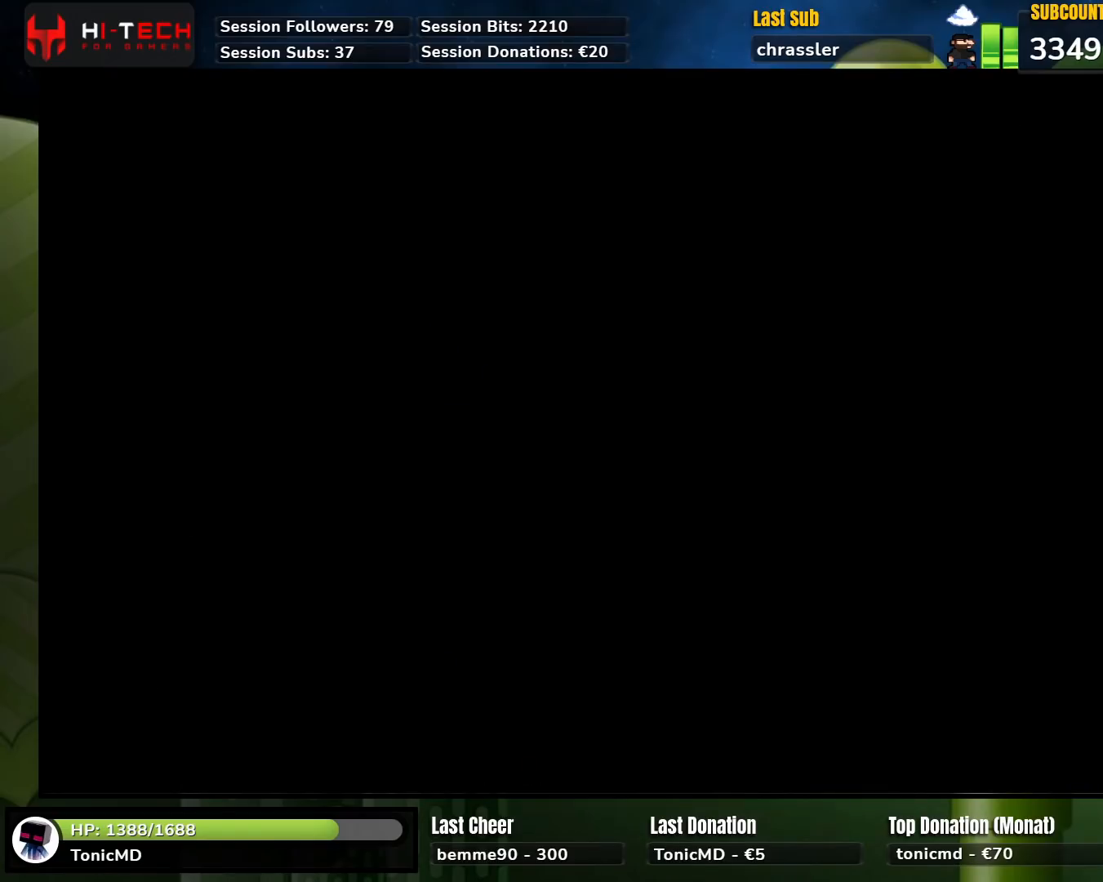
{"buttons": ["B", "Y"], "events": [[483, "B", "down"], [483, "Y", "down"]]}
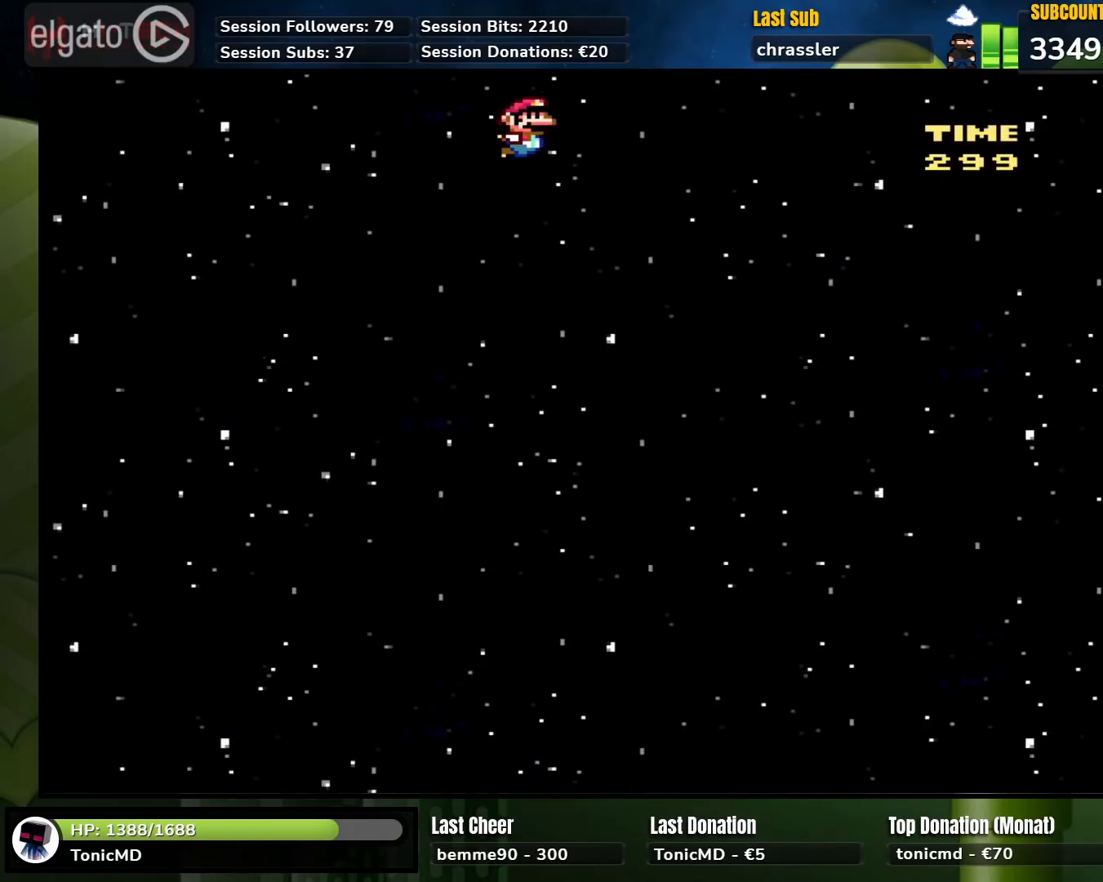
{"buttons": ["B", "Y"], "events": []}
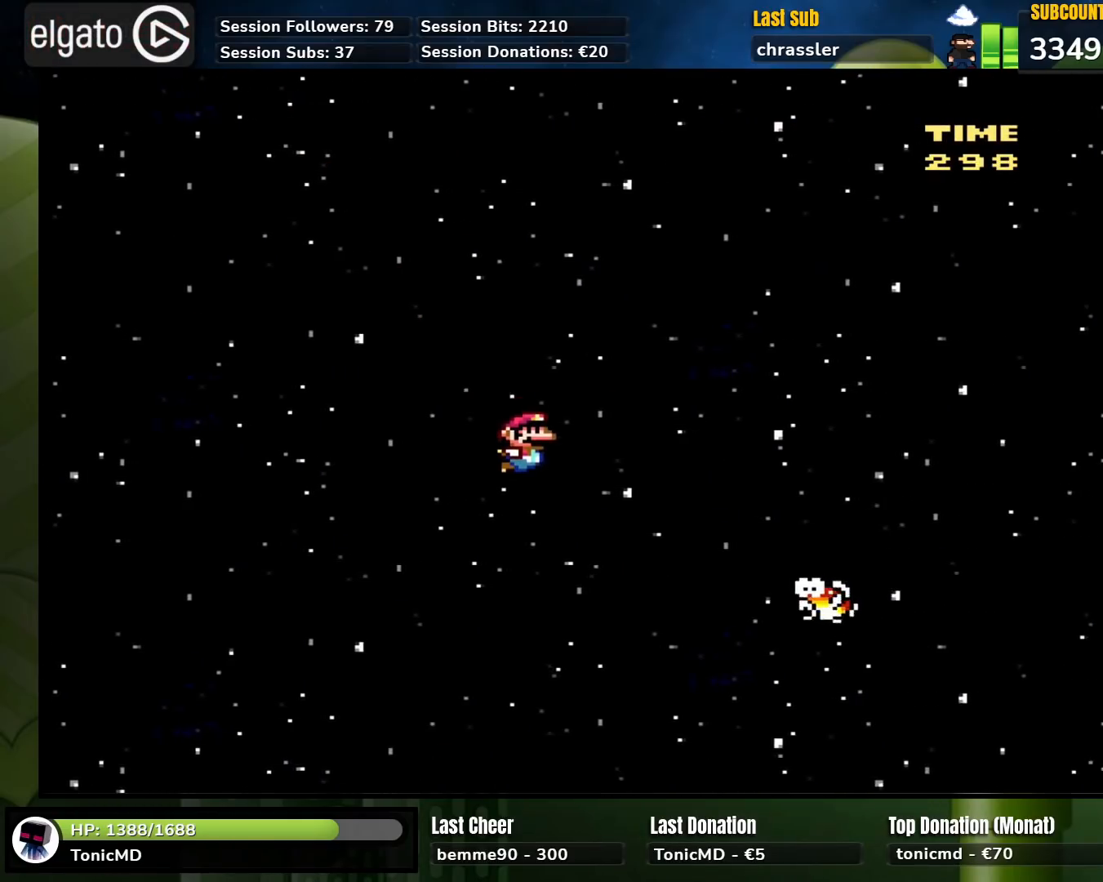
{"buttons": ["B", "Y"], "events": []}
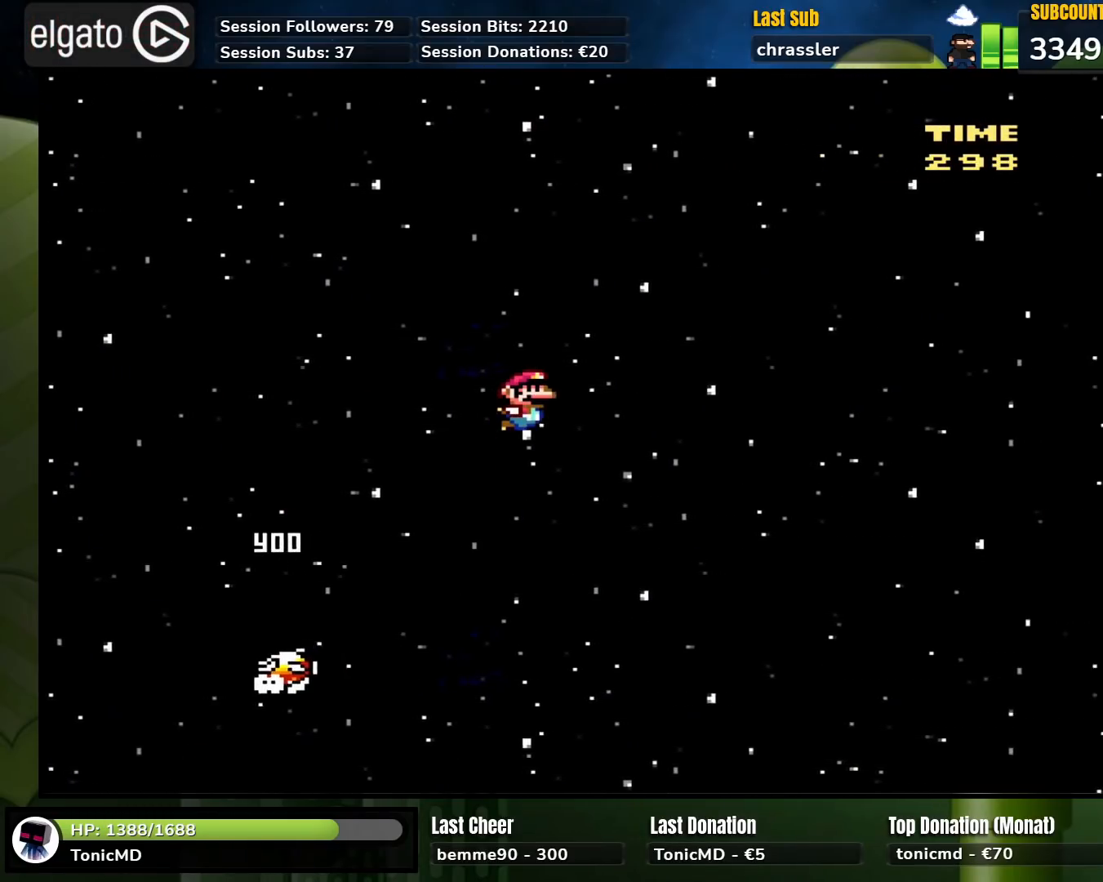
{"buttons": ["B", "Y"], "events": []}
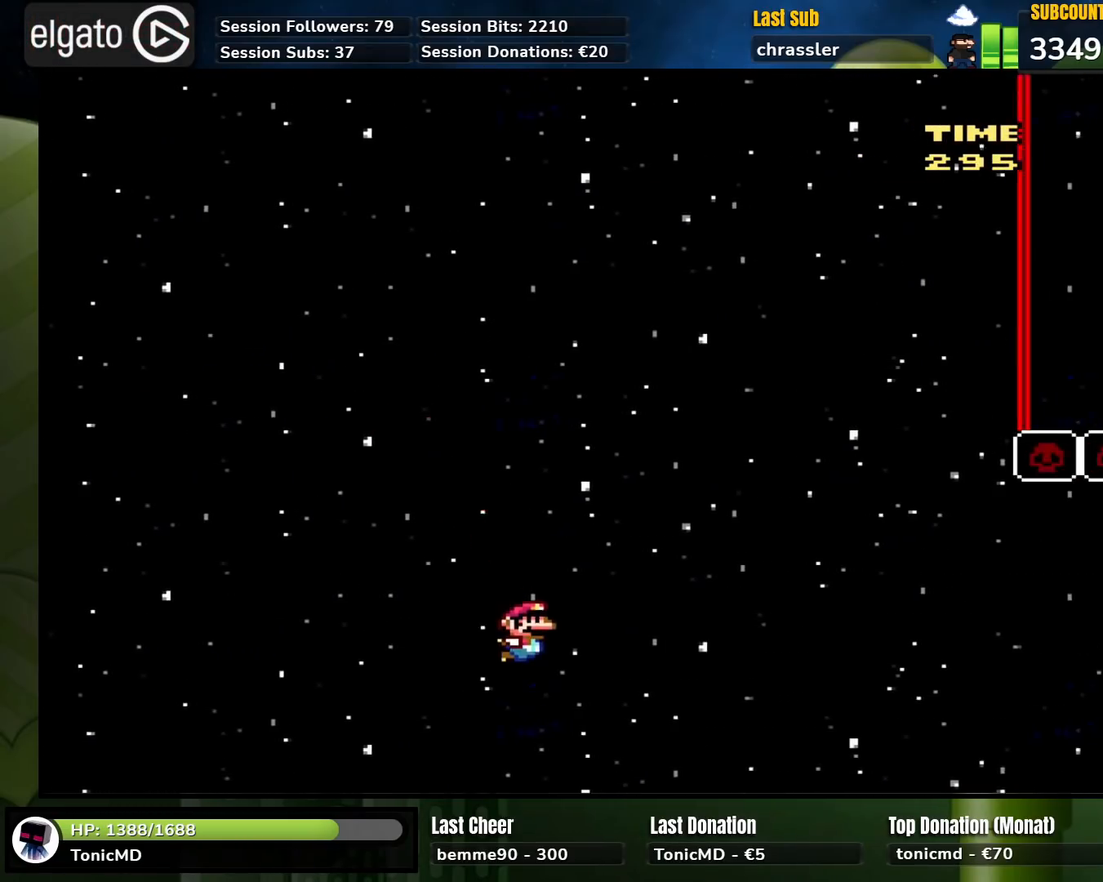
{"buttons": [], "events": [[217, "B", "up"], [233, "Y", "up"]]}
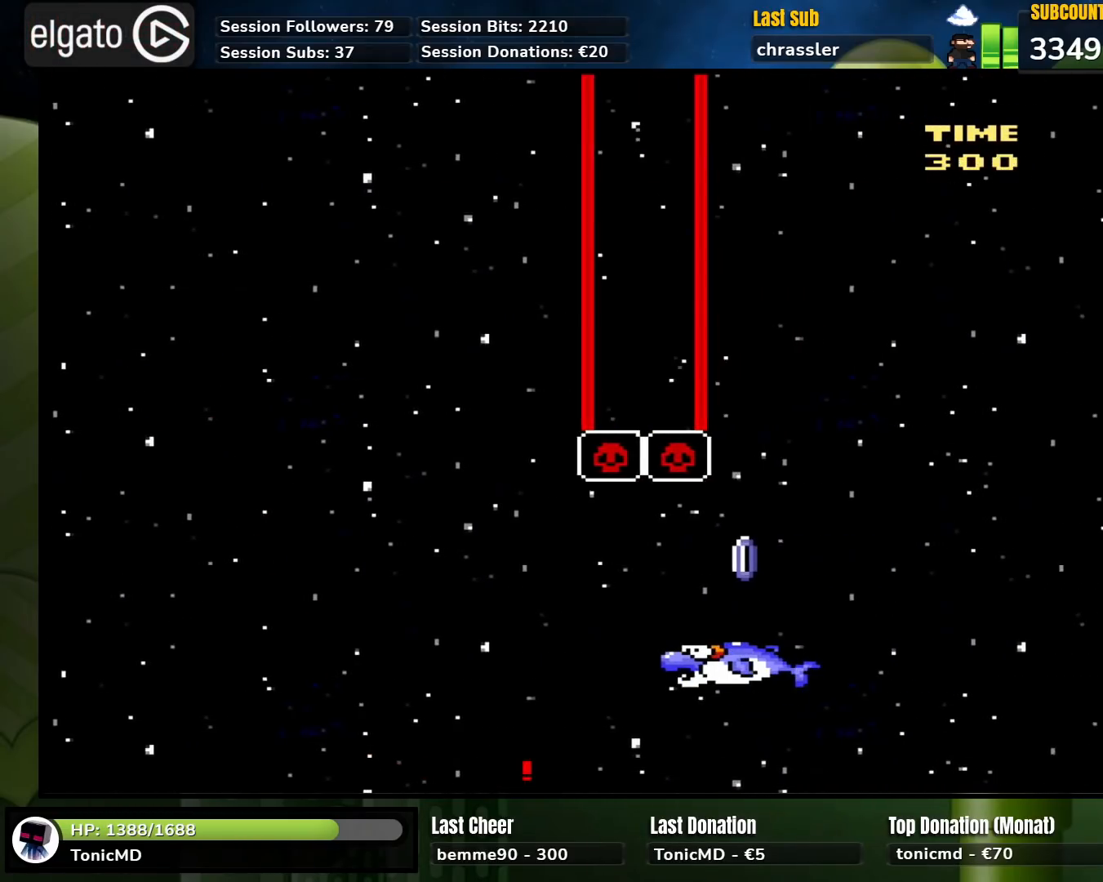
{"buttons": [], "events": [[33, "A", "down"], [83, "X", "down"], [150, "A", "up"], [167, "X", "up"], [367, "A", "down"], [500, "A", "up"]]}
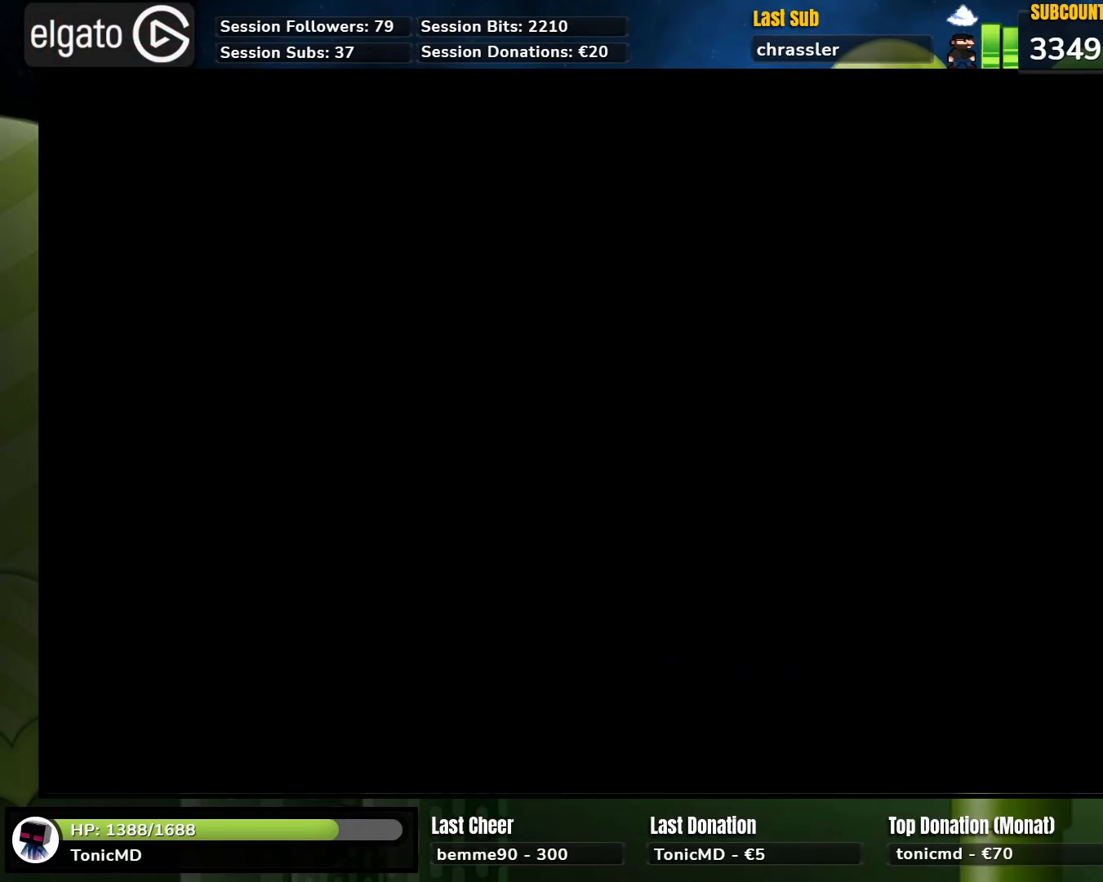
{"buttons": ["B", "Y"], "events": [[350, "B", "down"], [350, "Y", "down"]]}
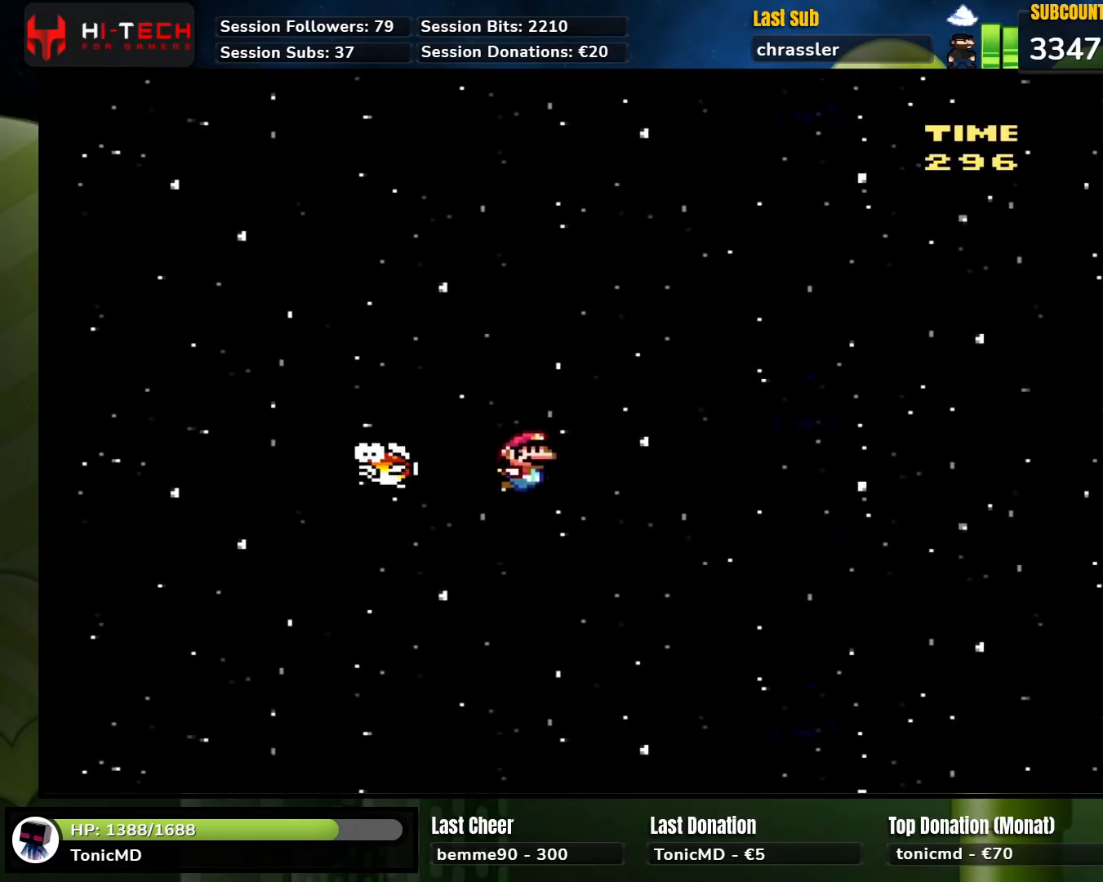
{"buttons": ["A"], "events": [[233, "B", "up"], [300, "Y", "up"], [467, "A", "down"]]}
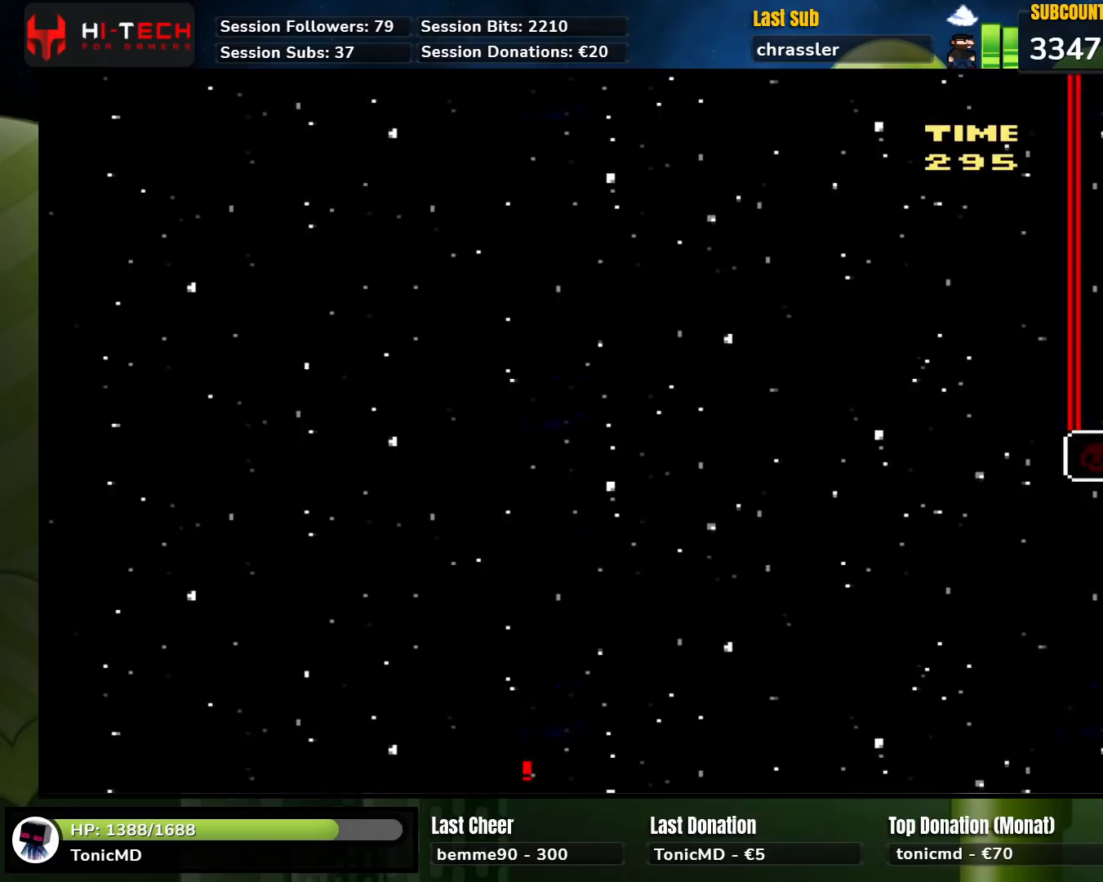
{"buttons": [], "events": [[67, "A", "up"]]}